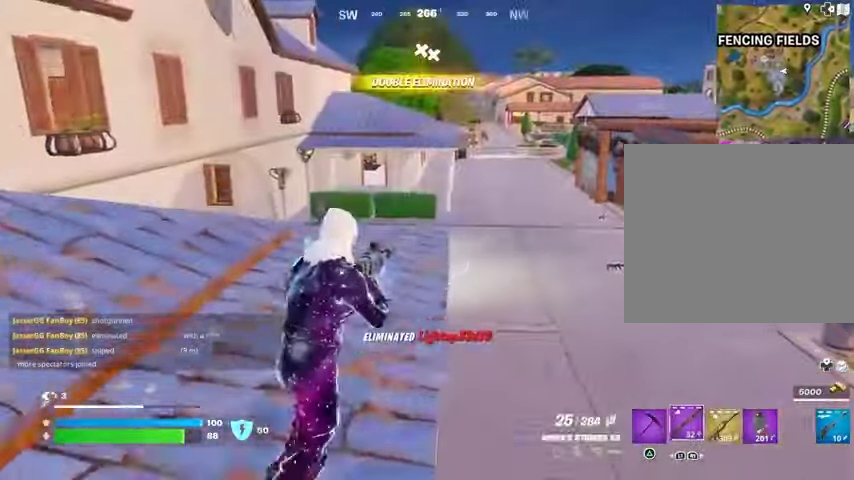
Gameplay with a controller (PlayStation layout); each line is a JSON object with the inputs held at the frame after it. "events" lists button and stick changes between this image and that frame as [ms after this image, input, new state], when the widget could be followed in between.
{"buttons": ["SQUARE"], "left_stick": "up", "right_stick": "center", "events": [[33, "L1", "up"], [133, "CROSS", "down"], [233, "CROSS", "up"], [333, "SQUARE", "down"], [433, "SQUARE", "up"], [500, "SQUARE", "down"]]}
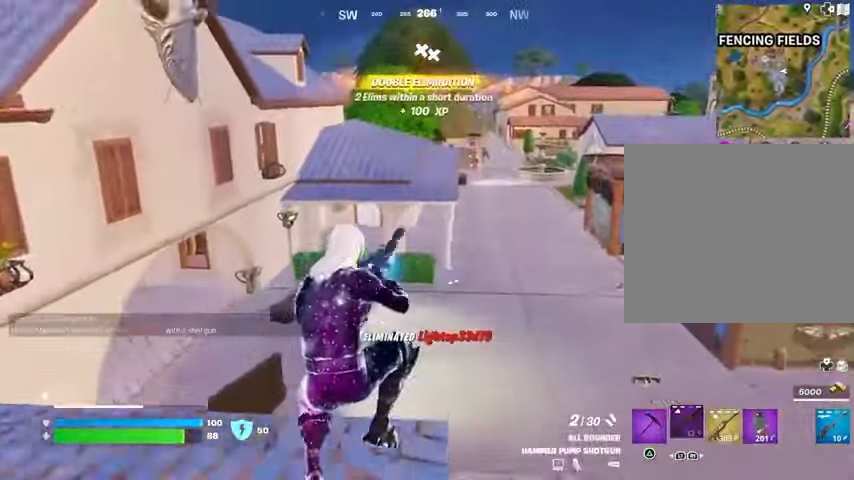
{"buttons": [], "left_stick": "up-left", "right_stick": "right", "events": [[33, "SQUARE", "up"], [167, "R3", "down"], [233, "R3", "up"], [267, "right_stick", "right"], [433, "left_stick", "up-left"]]}
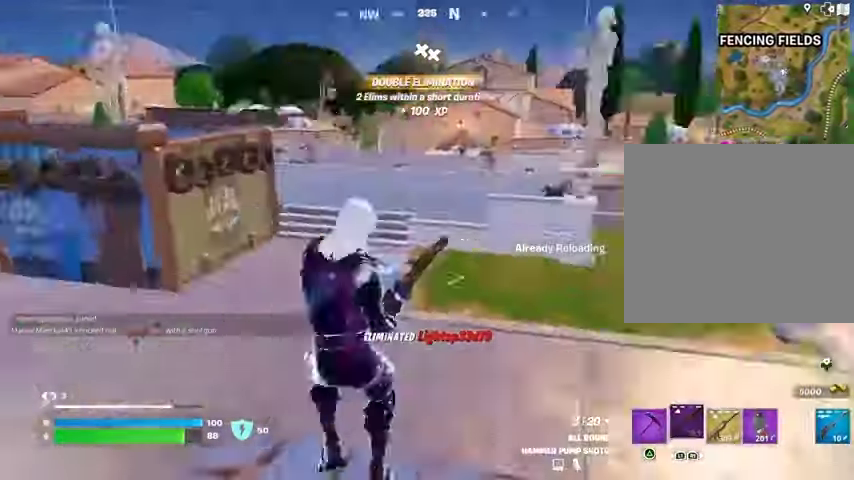
{"buttons": [], "left_stick": "up-left", "right_stick": "center", "events": [[67, "CROSS", "down"], [133, "CROSS", "up"], [133, "right_stick", "center"]]}
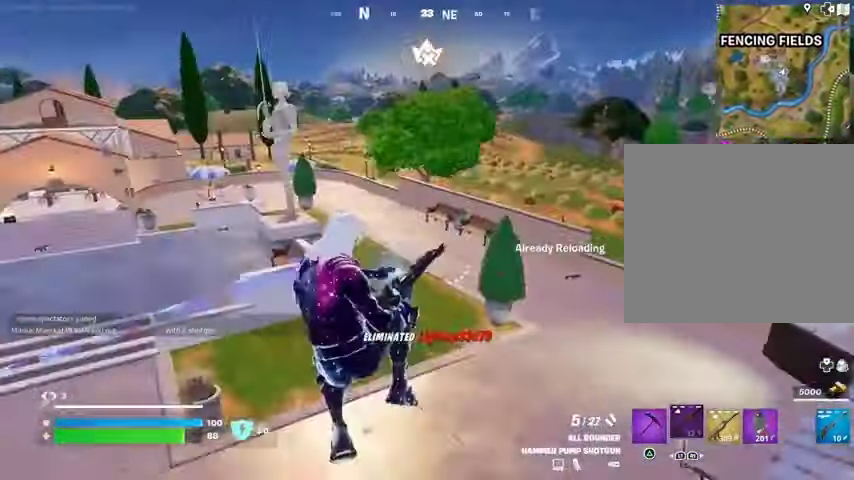
{"buttons": [], "left_stick": "up-right", "right_stick": "left", "events": [[133, "right_stick", "left"], [267, "left_stick", "up"], [433, "left_stick", "up-right"]]}
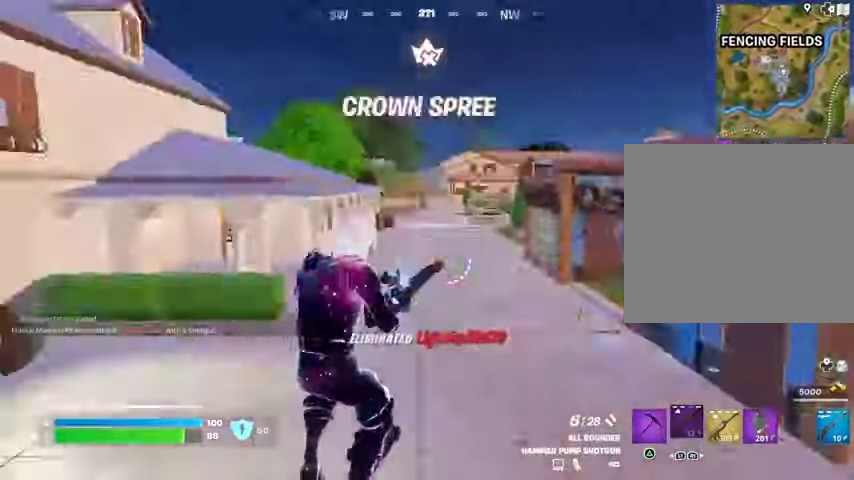
{"buttons": [], "left_stick": "up-right", "right_stick": "center", "events": [[233, "right_stick", "center"]]}
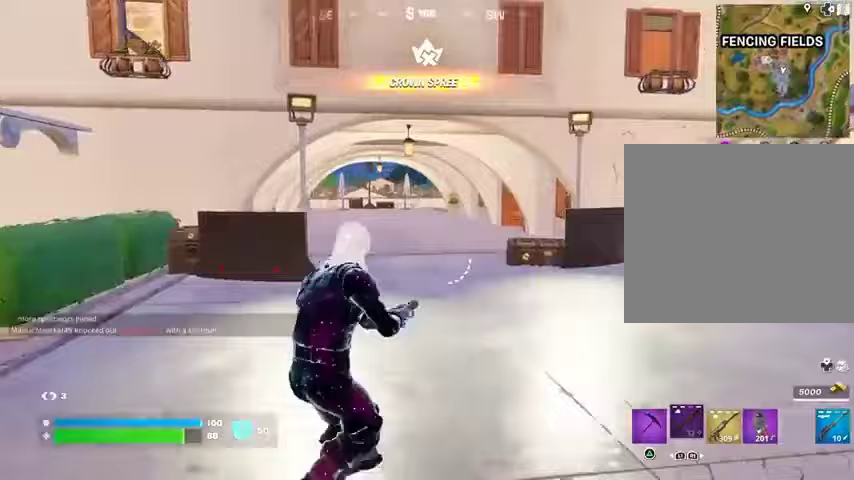
{"buttons": [], "left_stick": "up-right", "right_stick": "center", "events": [[67, "right_stick", "right"], [367, "right_stick", "center"]]}
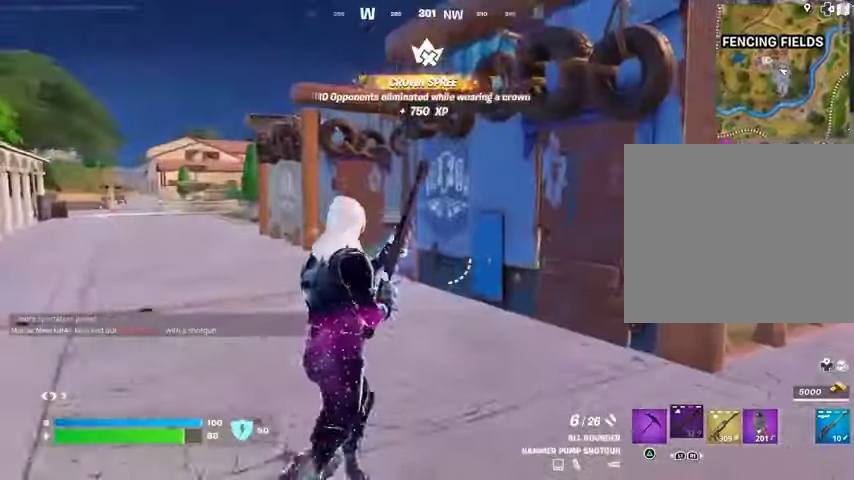
{"buttons": ["L1"], "left_stick": "up", "right_stick": "center", "events": [[200, "right_stick", "right"], [400, "right_stick", "center"], [467, "L1", "down"], [500, "left_stick", "up"]]}
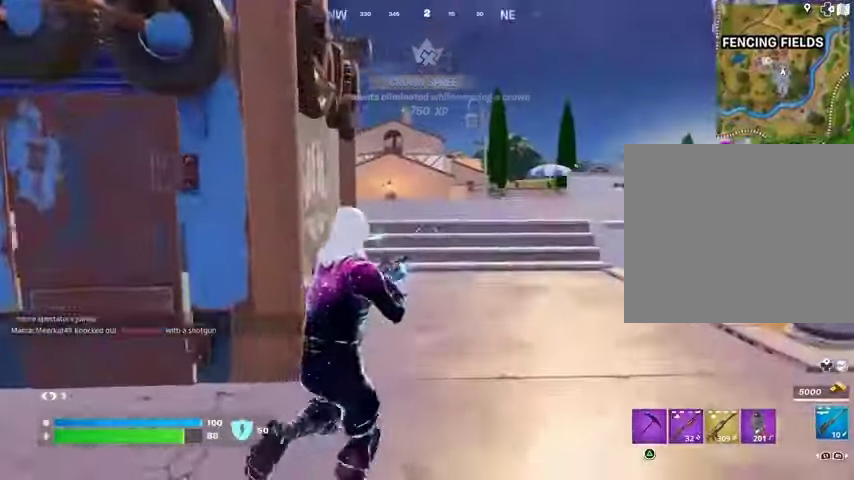
{"buttons": ["SQUARE"], "left_stick": "up", "right_stick": "center", "events": [[67, "L1", "up"], [300, "SQUARE", "down"], [400, "SQUARE", "up"], [433, "SQUARE", "down"]]}
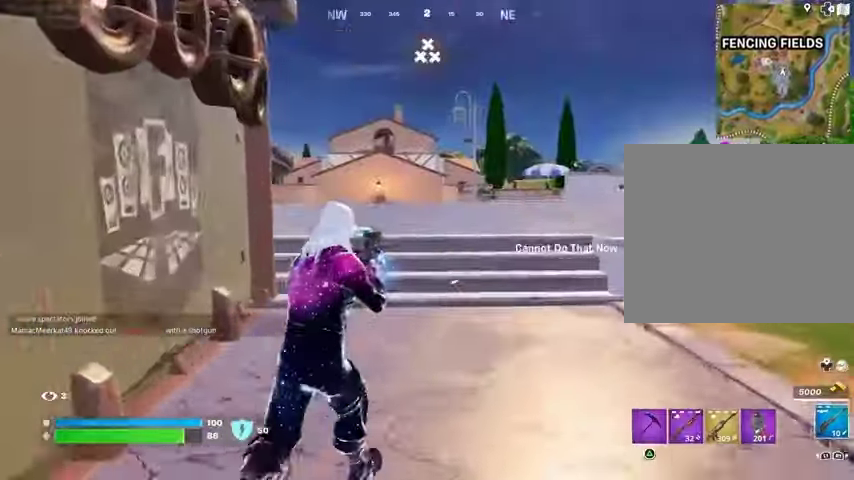
{"buttons": [], "left_stick": "up-right", "right_stick": "center", "events": [[33, "SQUARE", "up"], [300, "right_stick", "left"], [400, "right_stick", "center"], [467, "left_stick", "up-right"]]}
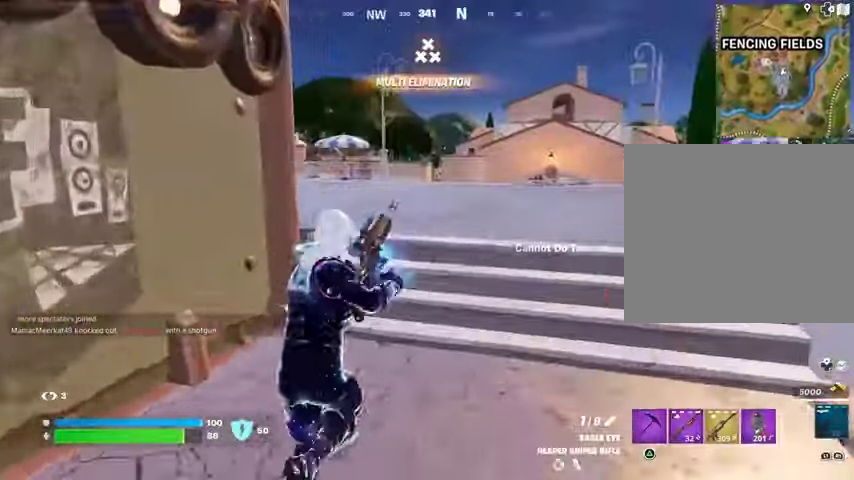
{"buttons": [], "left_stick": "up-right", "right_stick": "center", "events": [[67, "left_stick", "up"], [267, "left_stick", "up-right"], [267, "right_stick", "left"], [400, "right_stick", "center"]]}
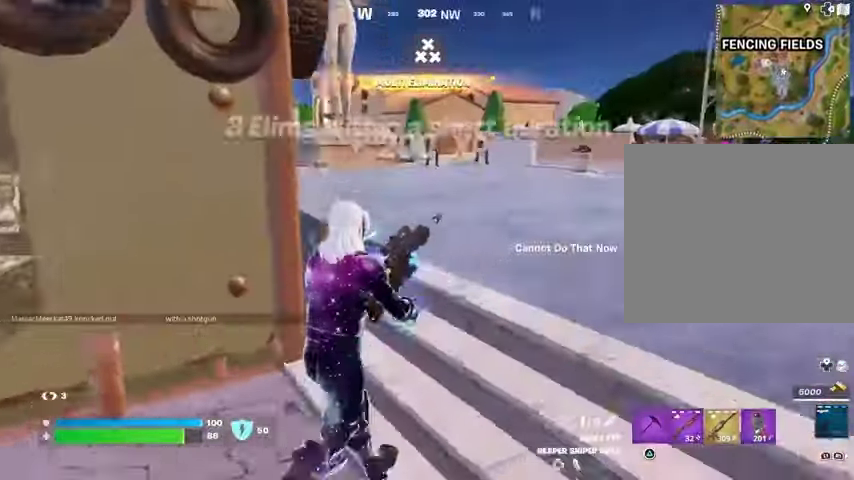
{"buttons": [], "left_stick": "up-right", "right_stick": "center", "events": [[33, "CROSS", "down"], [100, "CROSS", "up"]]}
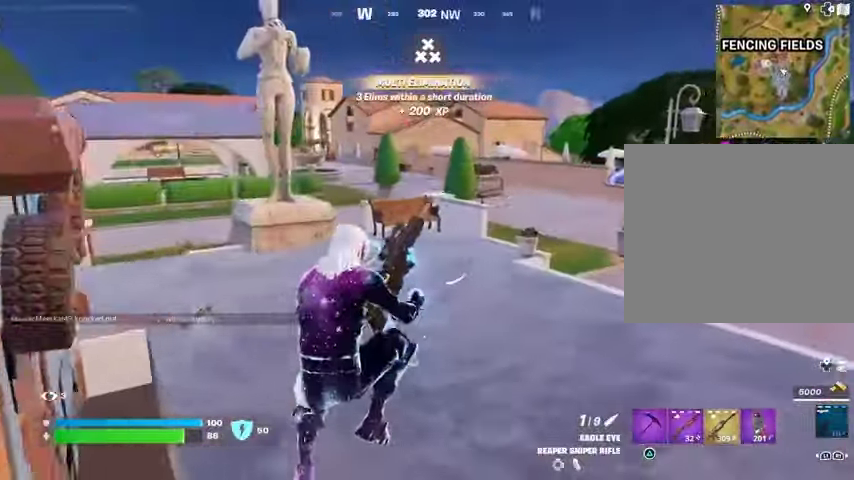
{"buttons": [], "left_stick": "up-right", "right_stick": "center", "events": [[100, "right_stick", "left"], [267, "right_stick", "center"]]}
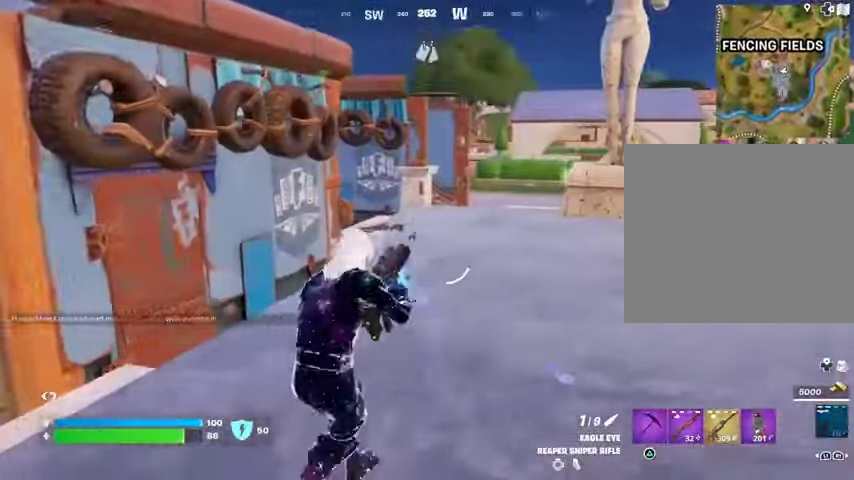
{"buttons": [], "left_stick": "up-right", "right_stick": "right", "events": [[500, "right_stick", "right"]]}
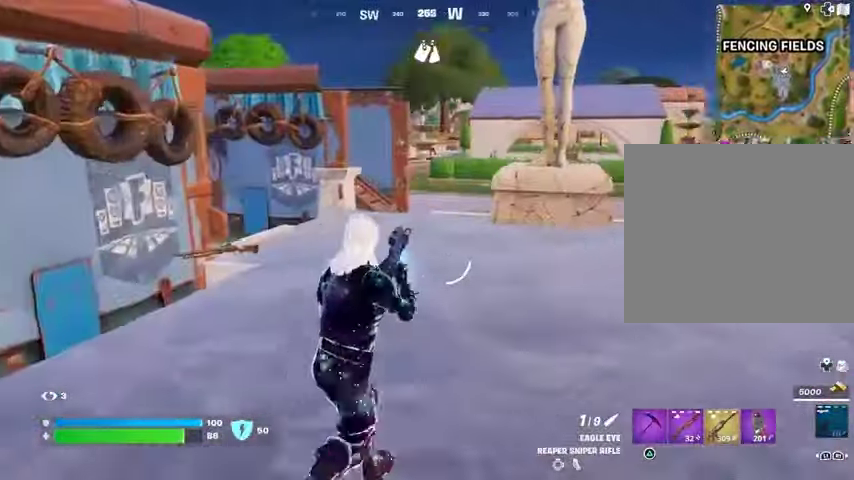
{"buttons": [], "left_stick": "up", "right_stick": "center", "events": [[133, "left_stick", "up"], [167, "right_stick", "center"]]}
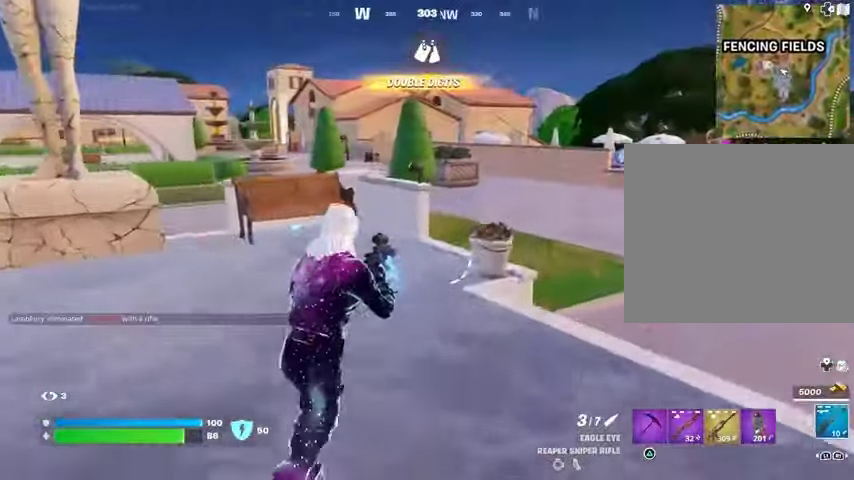
{"buttons": [], "left_stick": "up-left", "right_stick": "center", "events": [[133, "R1", "down"], [167, "left_stick", "up-left"], [167, "right_stick", "right"], [200, "R1", "up"], [233, "R1", "down"], [333, "R1", "up"], [367, "right_stick", "center"]]}
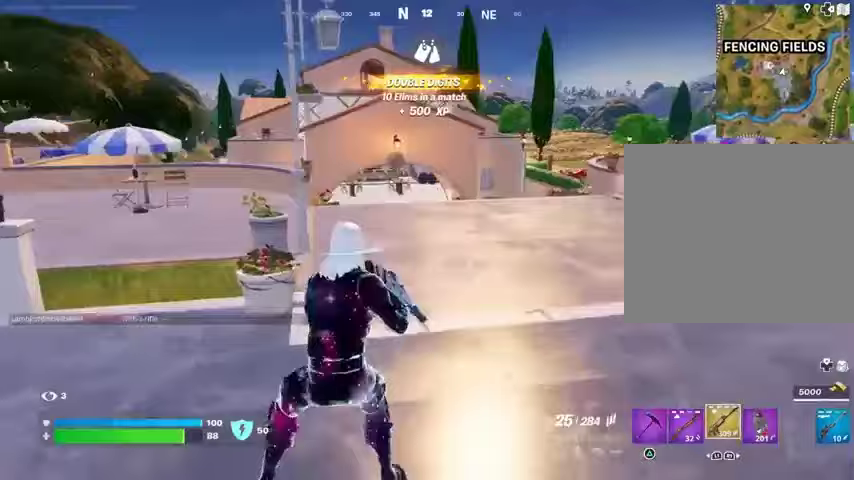
{"buttons": [], "left_stick": "up", "right_stick": "center", "events": [[67, "SQUARE", "down"], [167, "SQUARE", "up"], [233, "SQUARE", "down"], [333, "SQUARE", "up"], [367, "SQUARE", "down"], [467, "SQUARE", "up"], [467, "left_stick", "up"]]}
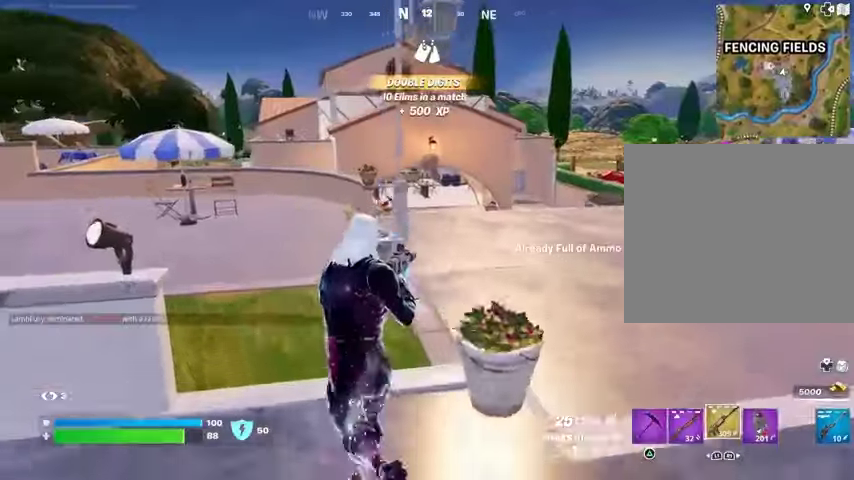
{"buttons": ["TRIANGLE"], "left_stick": "up", "right_stick": "center", "events": [[100, "CROSS", "down"], [167, "CROSS", "up"], [167, "right_stick", "left"], [333, "L1", "down"], [367, "right_stick", "center"], [433, "L1", "up"], [433, "TRIANGLE", "down"]]}
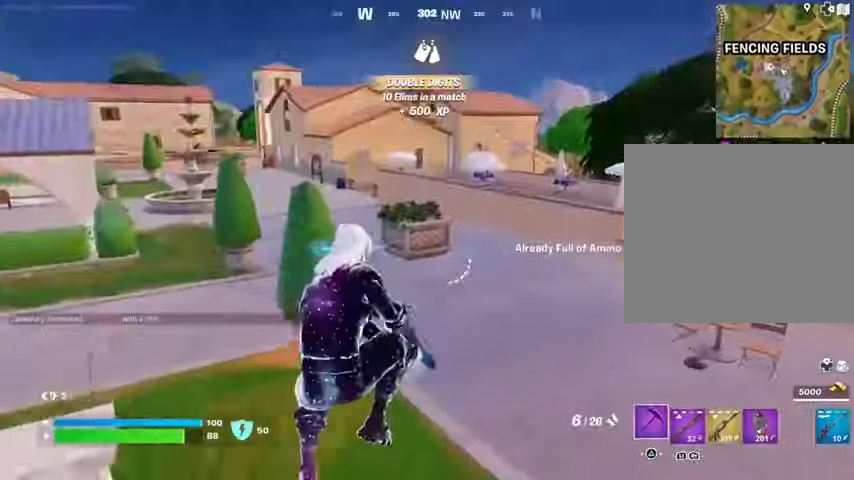
{"buttons": ["L3"], "left_stick": "up", "right_stick": "center", "events": [[33, "R1", "down"], [33, "TRIANGLE", "up"], [133, "TRIANGLE", "down"], [167, "R1", "up"], [200, "TRIANGLE", "up"], [433, "L3", "down"]]}
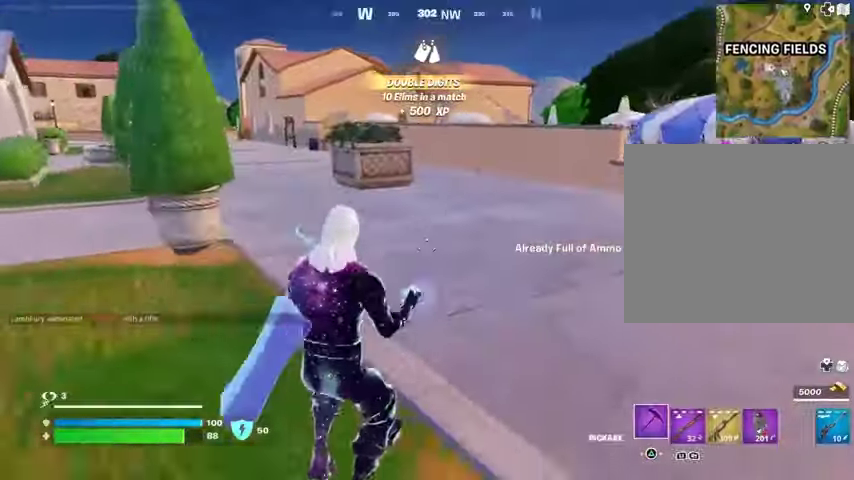
{"buttons": [], "left_stick": "up", "right_stick": "center", "events": [[33, "L3", "up"], [67, "right_stick", "right"], [233, "right_stick", "center"], [267, "CROSS", "down"], [333, "CROSS", "up"]]}
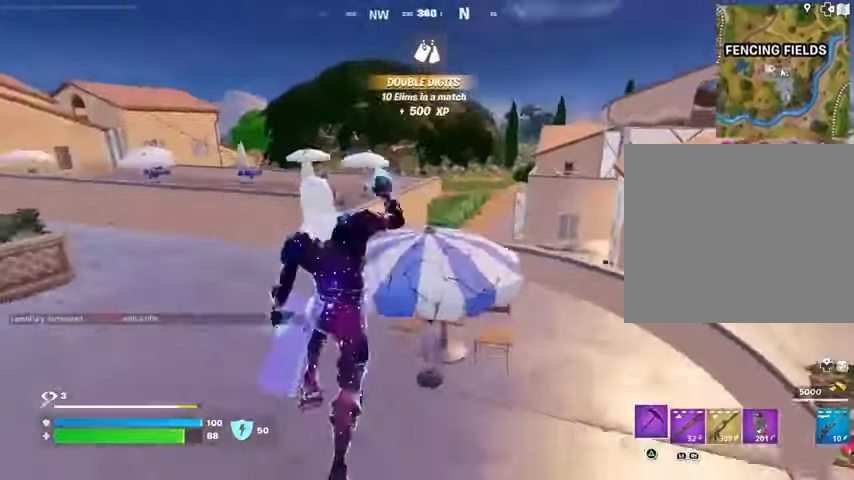
{"buttons": [], "left_stick": "up", "right_stick": "center", "events": [[100, "right_stick", "left"], [333, "right_stick", "center"]]}
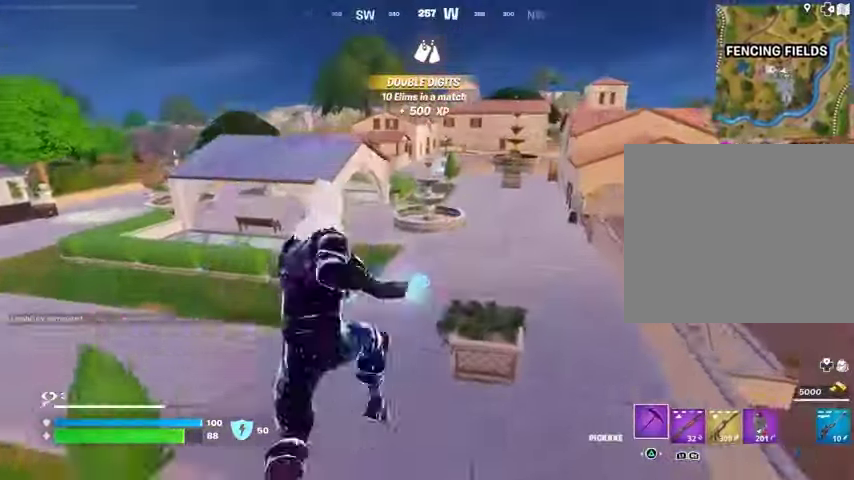
{"buttons": [], "left_stick": "up-right", "right_stick": "center", "events": [[300, "left_stick", "up-right"]]}
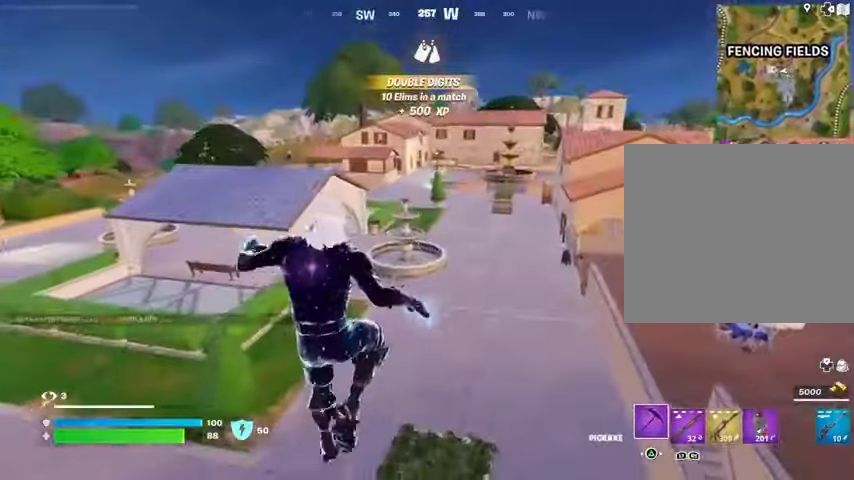
{"buttons": [], "left_stick": "up", "right_stick": "center", "events": [[100, "right_stick", "right"], [300, "right_stick", "center"], [467, "left_stick", "up"]]}
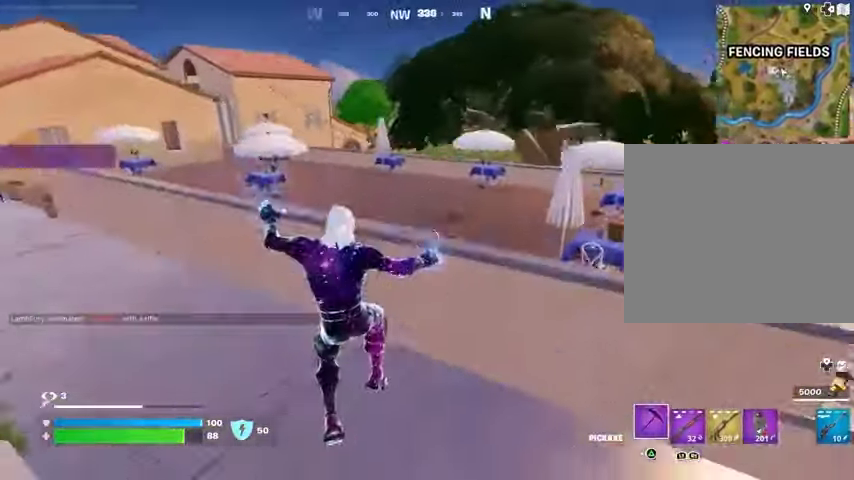
{"buttons": [], "left_stick": "up-left", "right_stick": "left", "events": [[200, "CROSS", "down"], [267, "CROSS", "up"], [333, "left_stick", "up-left"], [433, "right_stick", "left"]]}
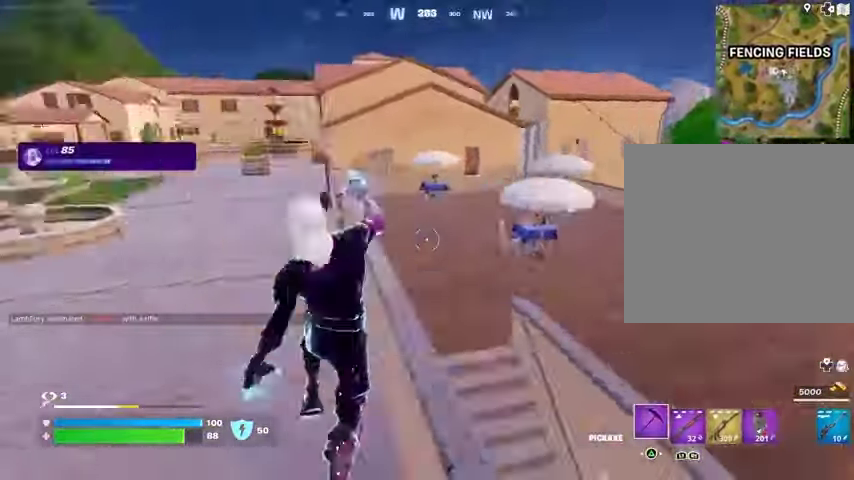
{"buttons": [], "left_stick": "up", "right_stick": "center", "events": [[67, "left_stick", "up"], [67, "right_stick", "center"]]}
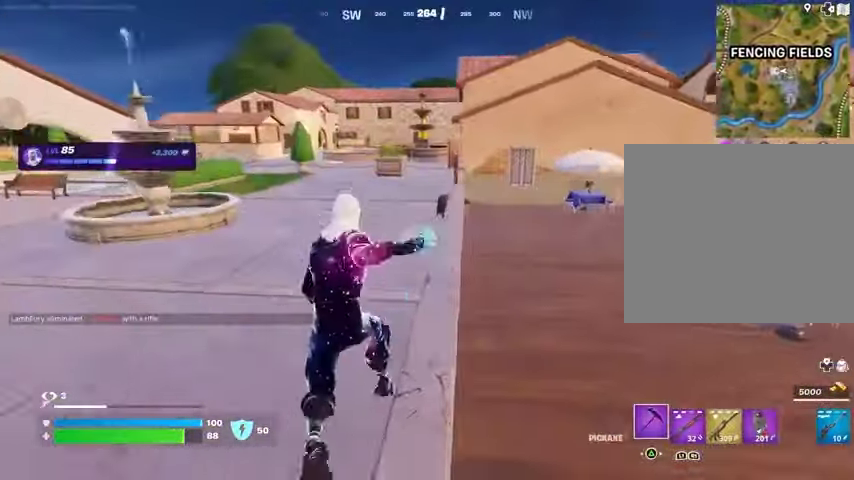
{"buttons": [], "left_stick": "up", "right_stick": "center", "events": []}
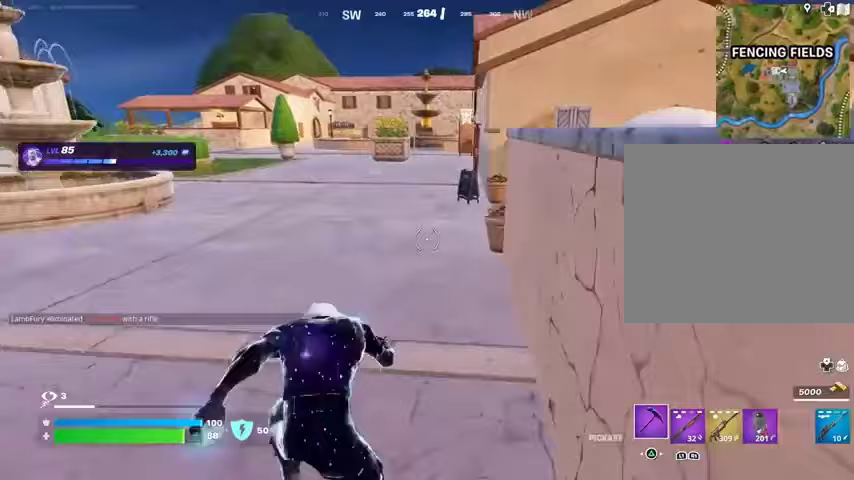
{"buttons": [], "left_stick": "up-right", "right_stick": "center", "events": [[500, "left_stick", "up-right"]]}
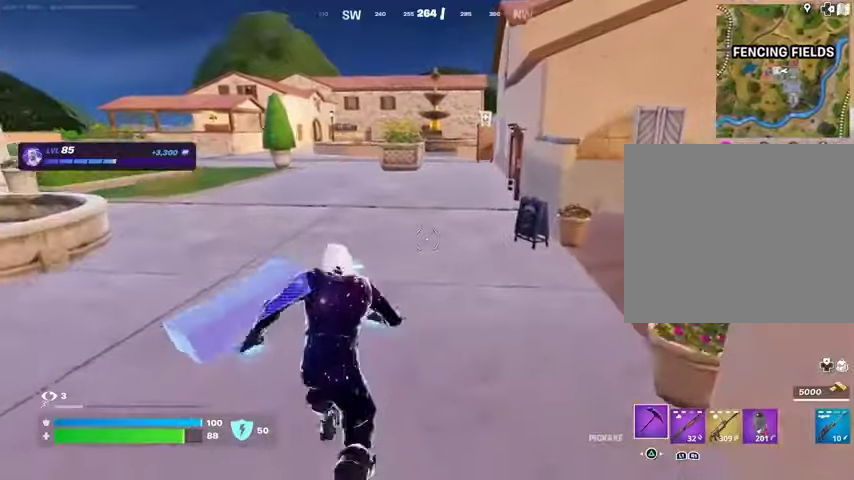
{"buttons": [], "left_stick": "up-right", "right_stick": "right", "events": [[33, "right_stick", "left"], [133, "R1", "down"], [200, "R1", "up"], [267, "right_stick", "center"], [333, "right_stick", "right"]]}
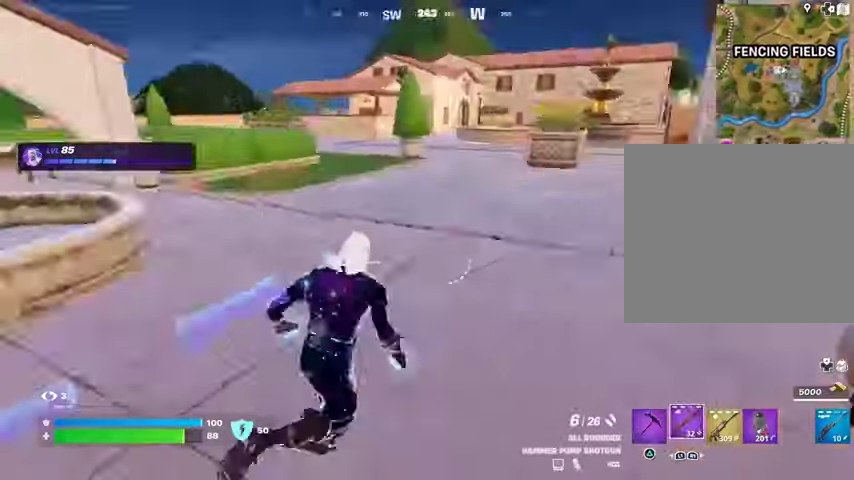
{"buttons": [], "left_stick": "up", "right_stick": "center", "events": [[100, "left_stick", "up"], [100, "right_stick", "center"]]}
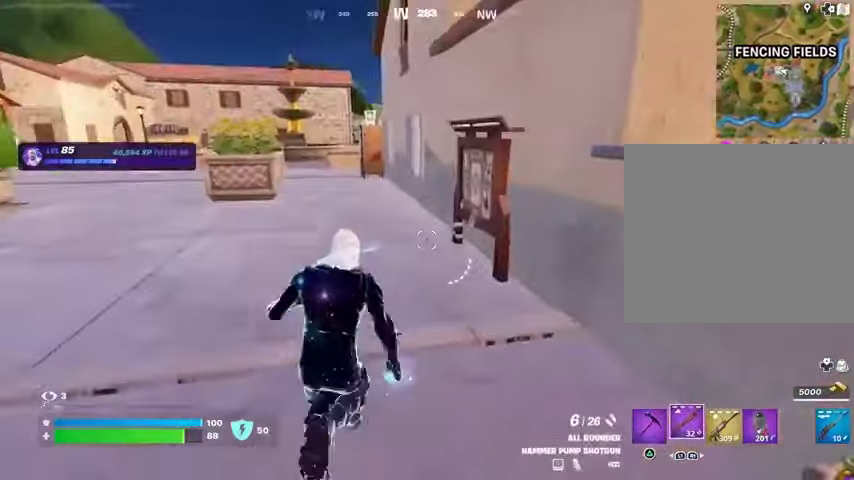
{"buttons": [], "left_stick": "up-right", "right_stick": "center", "events": [[100, "right_stick", "left"], [167, "left_stick", "up-right"], [300, "right_stick", "center"]]}